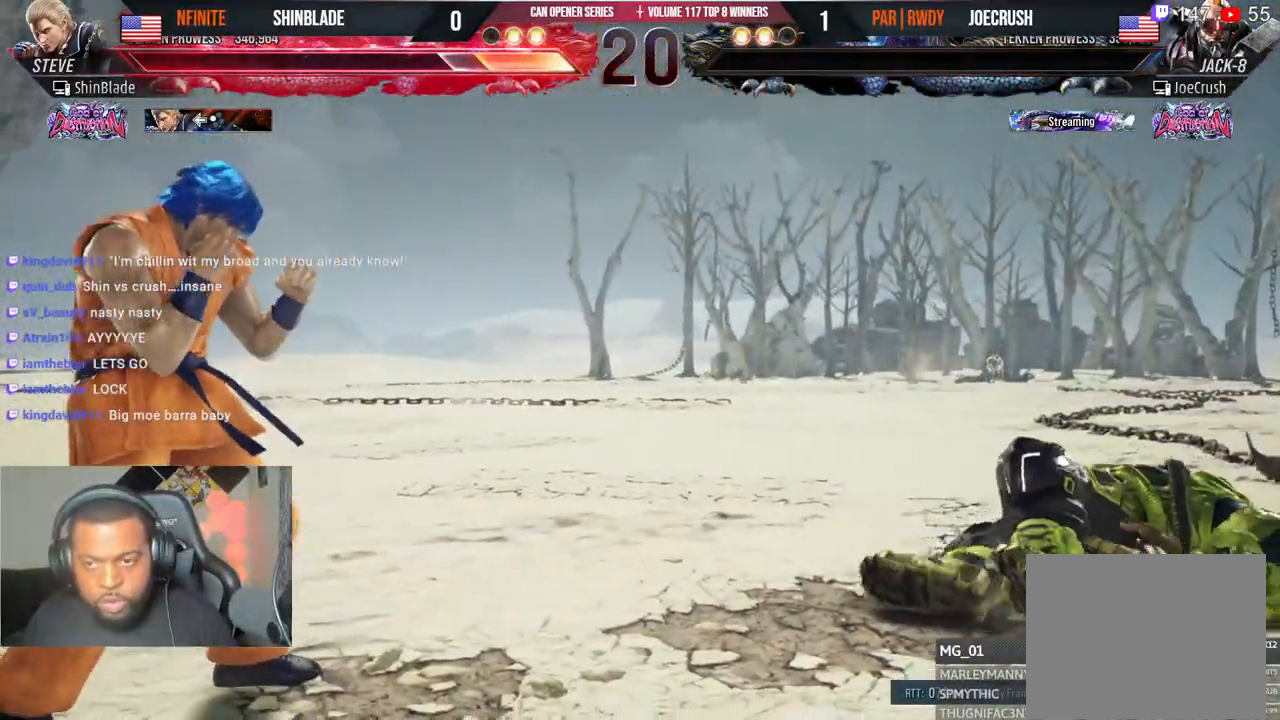
Gameplay with a controller (PlayStation layout); each line is a JSON object with the inputs held at the frame after it (dt_ms = milliseconds from this image to that frame). "events" lists button and stick changes between this image and that frame as [ms after this image, input, new state], when the widget could be followed in between. Not read: L1 R1.
{"dt_ms": 500, "buttons": [], "left_stick": "center", "right_stick": "center", "events": []}
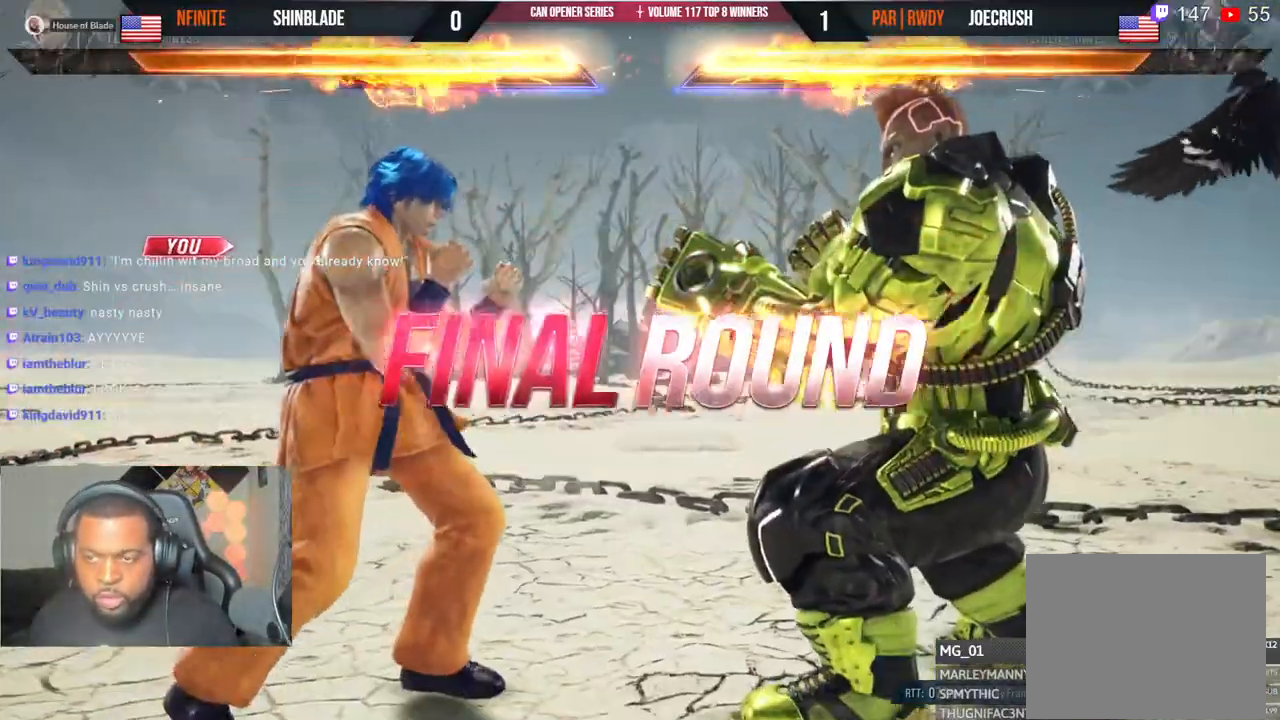
{"dt_ms": 500, "buttons": ["DPAD_UP"], "left_stick": "center", "right_stick": "center", "events": [[200, "DPAD_UP", "down"], [233, "SQUARE", "down"], [250, "DPAD_RIGHT", "down"], [250, "DPAD_UP", "up"], [300, "SQUARE", "up"], [367, "DPAD_RIGHT", "up"], [367, "SQUARE", "down"], [417, "DPAD_DOWN", "down"], [433, "DPAD_RIGHT", "down"], [467, "DPAD_DOWN", "up"], [483, "SQUARE", "up"], [500, "DPAD_RIGHT", "up"], [500, "DPAD_UP", "down"]]}
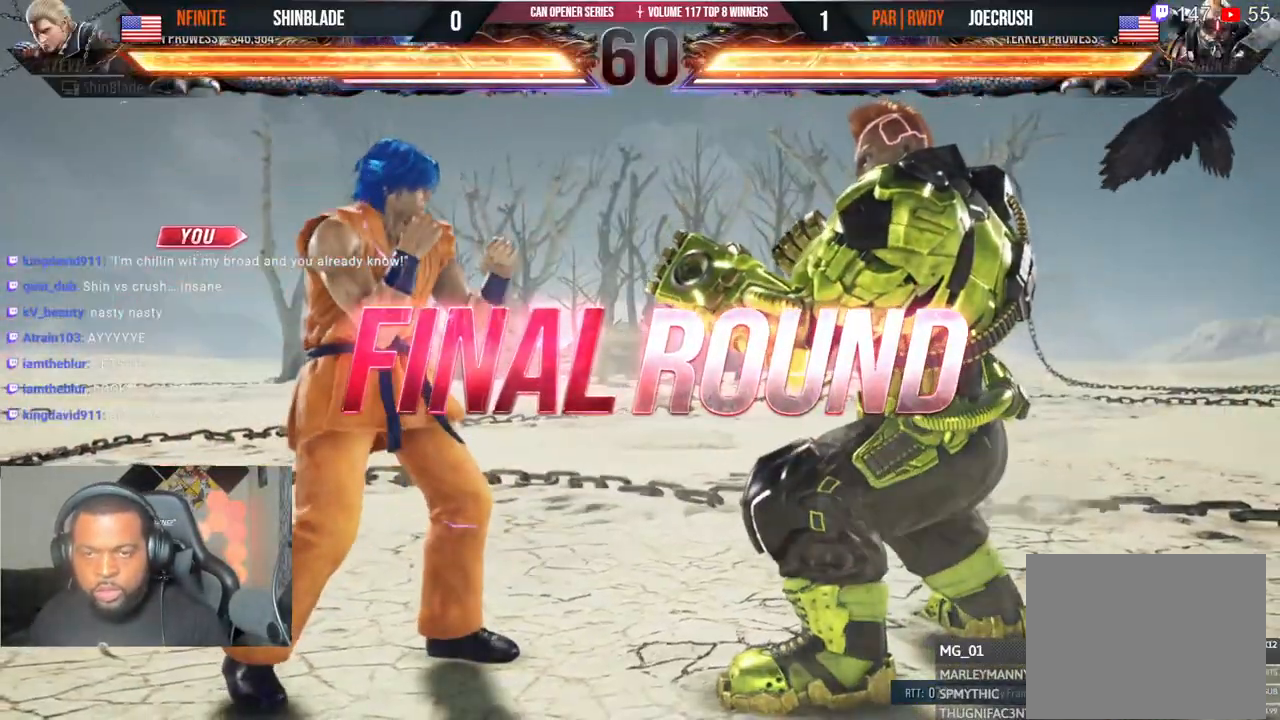
{"dt_ms": 1000, "buttons": ["SQUARE", "DPAD_UP"], "left_stick": "center", "right_stick": "center", "events": [[50, "DPAD_RIGHT", "down"], [50, "DPAD_UP", "up"], [67, "DPAD_DOWN", "down"], [117, "DPAD_DOWN", "up"], [150, "SQUARE", "down"], [217, "DPAD_DOWN", "down"], [267, "DPAD_DOWN", "up"], [267, "SQUARE", "up"], [300, "DPAD_RIGHT", "up"], [300, "DPAD_UP", "down"], [350, "DPAD_RIGHT", "down"], [350, "DPAD_UP", "up"], [367, "SQUARE", "down"], [417, "DPAD_RIGHT", "up"], [417, "DPAD_UP", "down"], [500, "DPAD_RIGHT", "down"], [500, "SQUARE", "up"], [550, "DPAD_RIGHT", "up"], [617, "SQUARE", "down"], [767, "DPAD_RIGHT", "down"], [783, "DPAD_UP", "up"], [850, "DPAD_UP", "down"], [900, "DPAD_UP", "up"], [967, "DPAD_RIGHT", "up"], [967, "DPAD_UP", "down"]]}
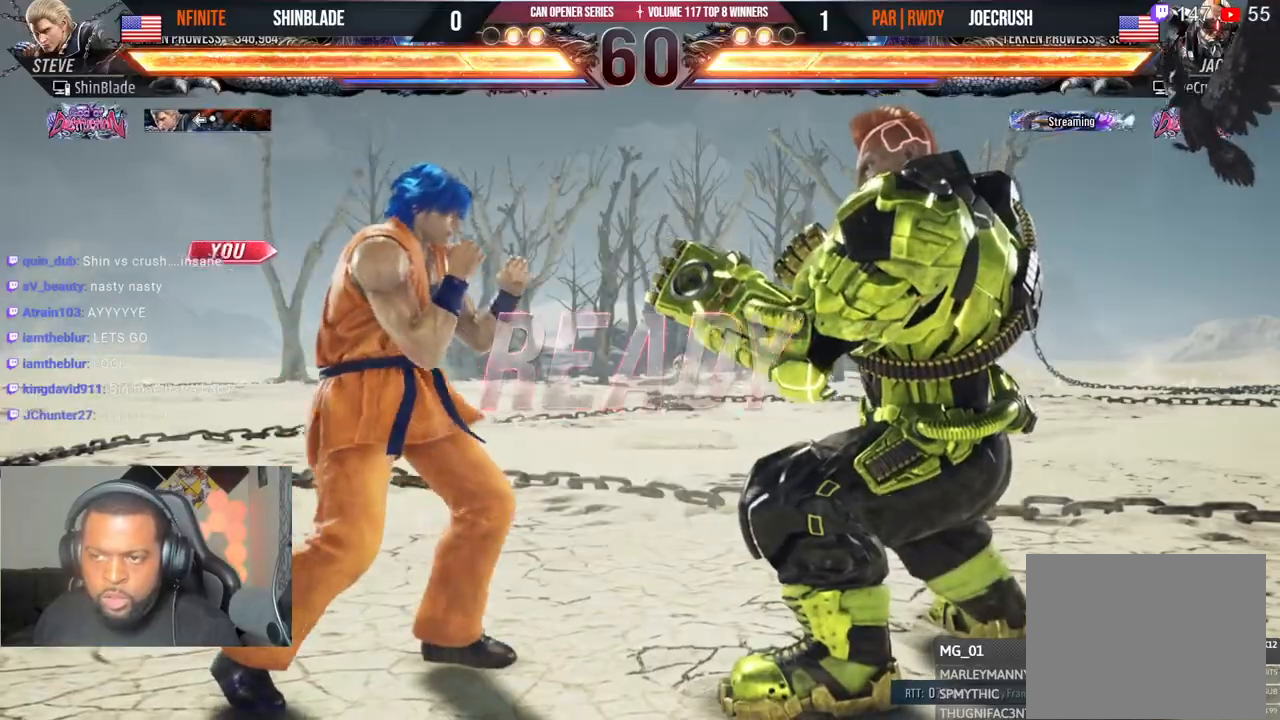
{"dt_ms": 500, "buttons": ["SQUARE", "DPAD_UP"], "left_stick": "center", "right_stick": "center", "events": [[33, "DPAD_RIGHT", "down"], [50, "DPAD_UP", "up"], [167, "DPAD_RIGHT", "up"], [167, "DPAD_UP", "down"], [217, "DPAD_RIGHT", "down"], [217, "DPAD_UP", "up"], [350, "DPAD_RIGHT", "up"], [350, "DPAD_UP", "down"]]}
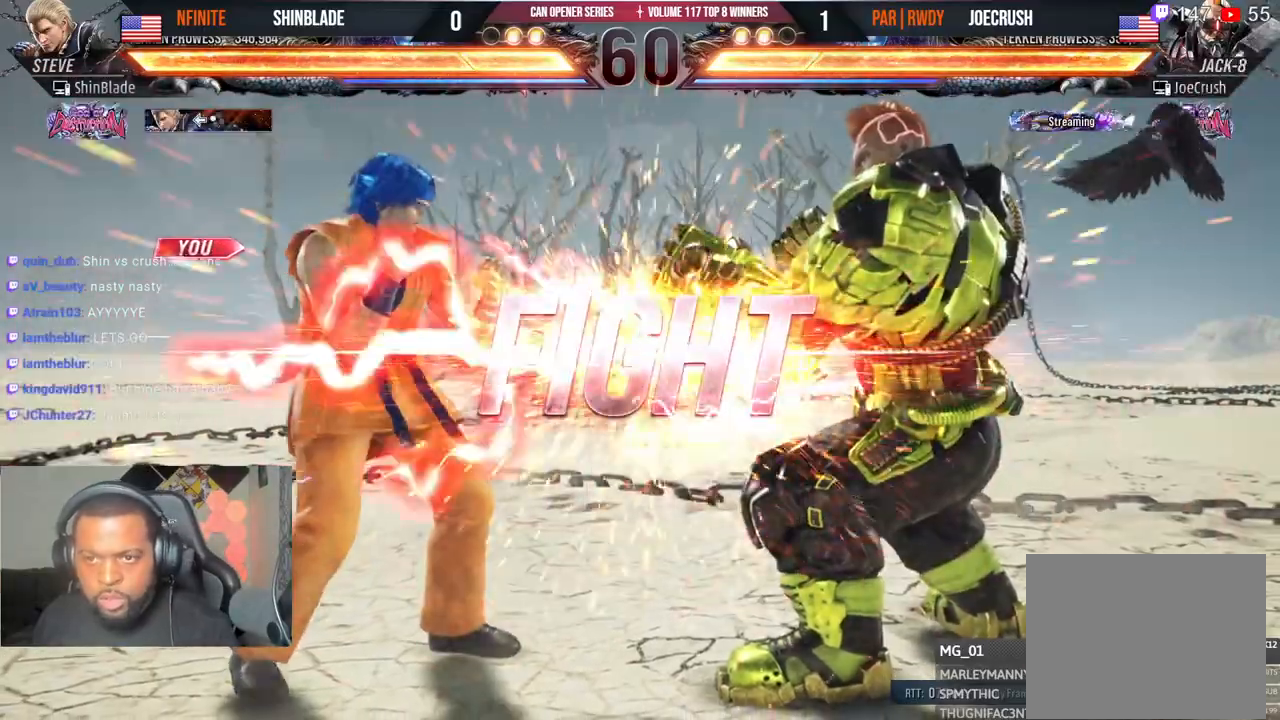
{"dt_ms": 500, "buttons": ["SQUARE", "DPAD_DOWN", "DPAD_RIGHT"], "left_stick": "center", "right_stick": "center", "events": [[17, "DPAD_RIGHT", "down"], [17, "DPAD_UP", "up"], [67, "DPAD_DOWN", "down"], [117, "CROSS", "down"], [117, "DPAD_DOWN", "up"], [200, "SQUARE", "up"], [250, "CROSS", "up"], [267, "DPAD_RIGHT", "up"], [400, "DPAD_DOWN", "down"], [400, "DPAD_RIGHT", "down"], [433, "SQUARE", "down"]]}
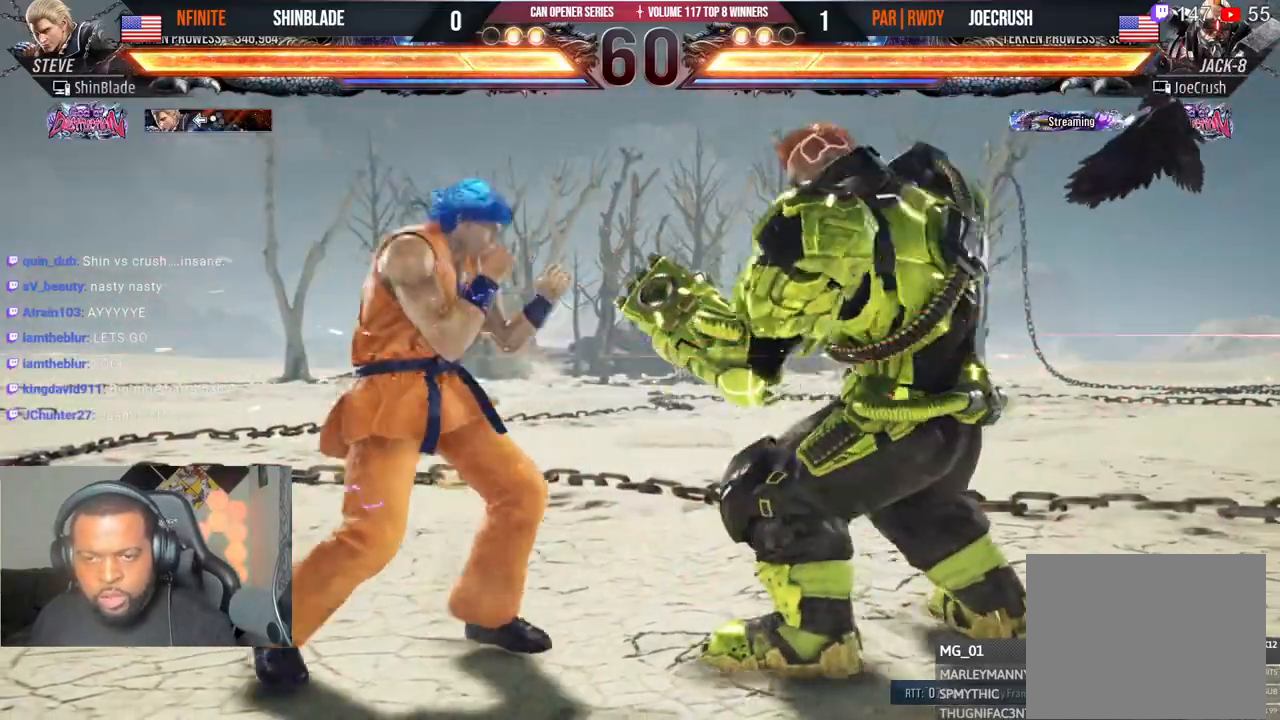
{"dt_ms": 500, "buttons": ["SQUARE", "DPAD_DOWN", "DPAD_RIGHT"], "left_stick": "center", "right_stick": "center", "events": [[33, "DPAD_DOWN", "up"], [33, "DPAD_RIGHT", "up"], [50, "SQUARE", "up"], [100, "DPAD_LEFT", "down"], [317, "DPAD_LEFT", "up"], [417, "DPAD_DOWN", "down"], [417, "DPAD_RIGHT", "down"], [467, "SQUARE", "down"]]}
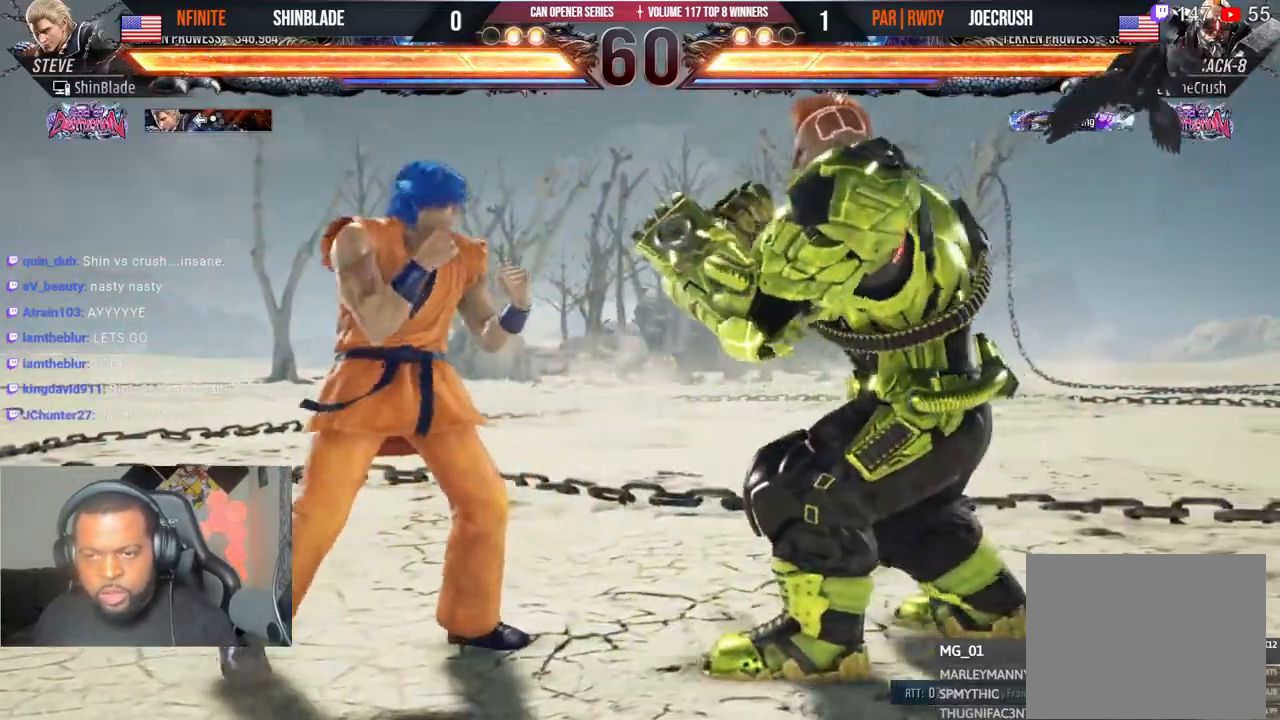
{"dt_ms": 1000, "buttons": ["CROSS", "DPAD_RIGHT"], "left_stick": "center", "right_stick": "center"}
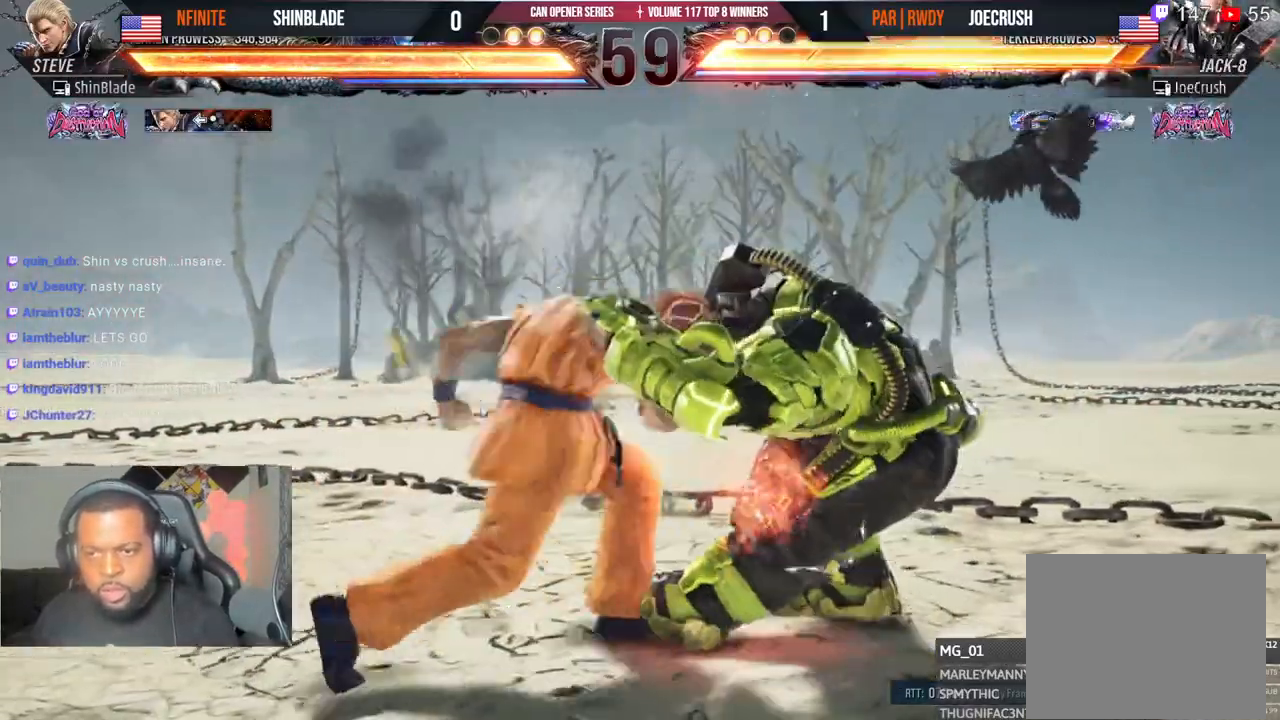
{"dt_ms": 500, "buttons": ["DPAD_DOWN", "DPAD_LEFT"], "left_stick": "center", "right_stick": "center", "events": [[83, "DPAD_RIGHT", "up"], [100, "CROSS", "up"], [150, "DPAD_LEFT", "down"], [167, "DPAD_DOWN", "down"]]}
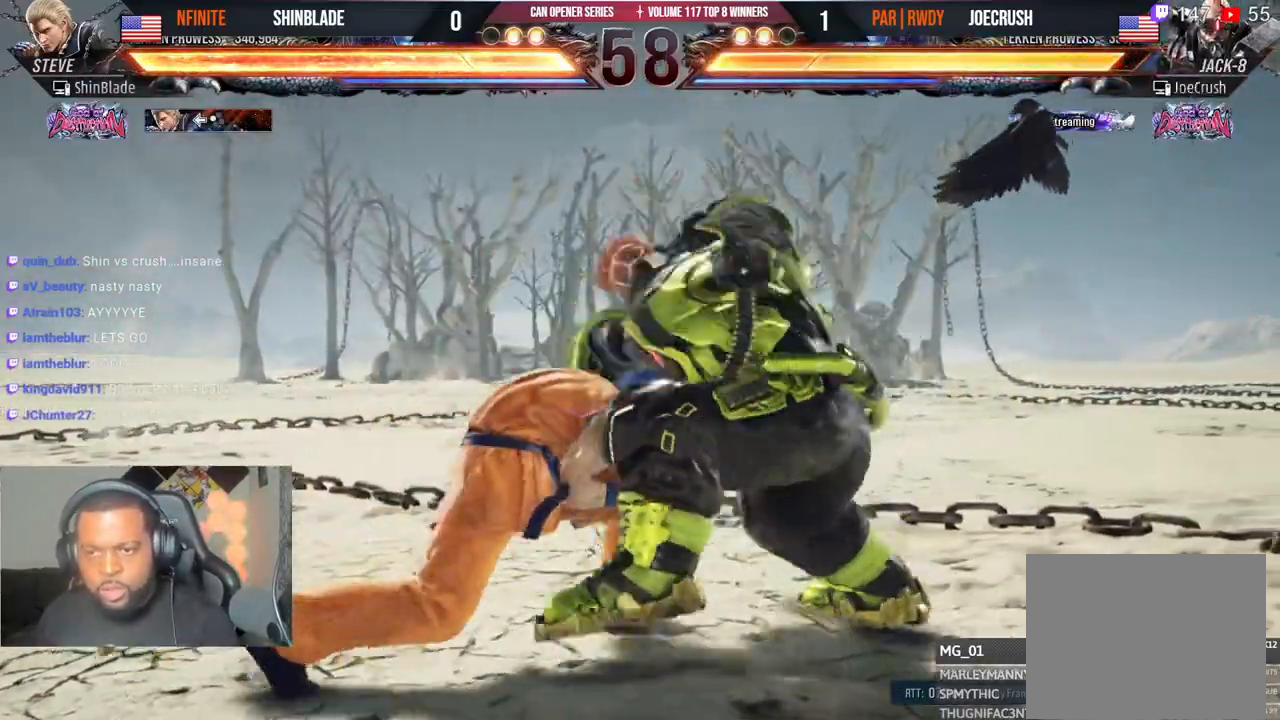
{"dt_ms": 500, "buttons": [], "left_stick": "center", "right_stick": "center", "events": [[17, "DPAD_DOWN", "up"], [33, "DPAD_LEFT", "up"], [83, "DPAD_LEFT", "down"], [467, "DPAD_LEFT", "up"]]}
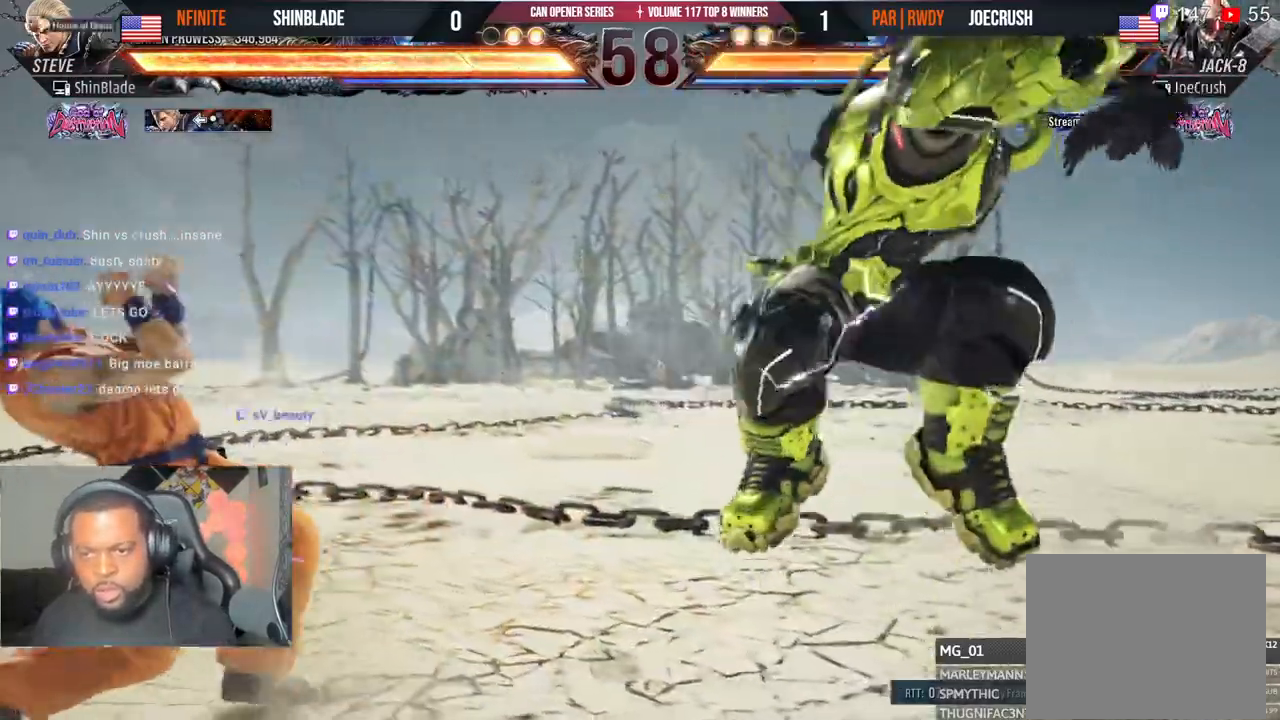
{"dt_ms": 1000, "buttons": ["DPAD_LEFT"], "left_stick": "center", "right_stick": "center", "events": [[133, "DPAD_RIGHT", "down"], [217, "DPAD_RIGHT", "up"], [267, "DPAD_RIGHT", "down"], [350, "TRIANGLE", "down"], [467, "SQUARE", "down"], [500, "TRIANGLE", "up"], [517, "DPAD_RIGHT", "up"], [567, "DPAD_RIGHT", "down"], [567, "SQUARE", "up"], [567, "TRIANGLE", "down"], [617, "SQUARE", "down"], [650, "TRIANGLE", "up"], [667, "DPAD_RIGHT", "up"], [683, "DPAD_LEFT", "down"], [700, "SQUARE", "up"], [700, "TRIANGLE", "down"], [800, "DPAD_LEFT", "up"], [800, "SQUARE", "down"], [917, "DPAD_LEFT", "down"], [967, "TRIANGLE", "up"], [983, "SQUARE", "up"]]}
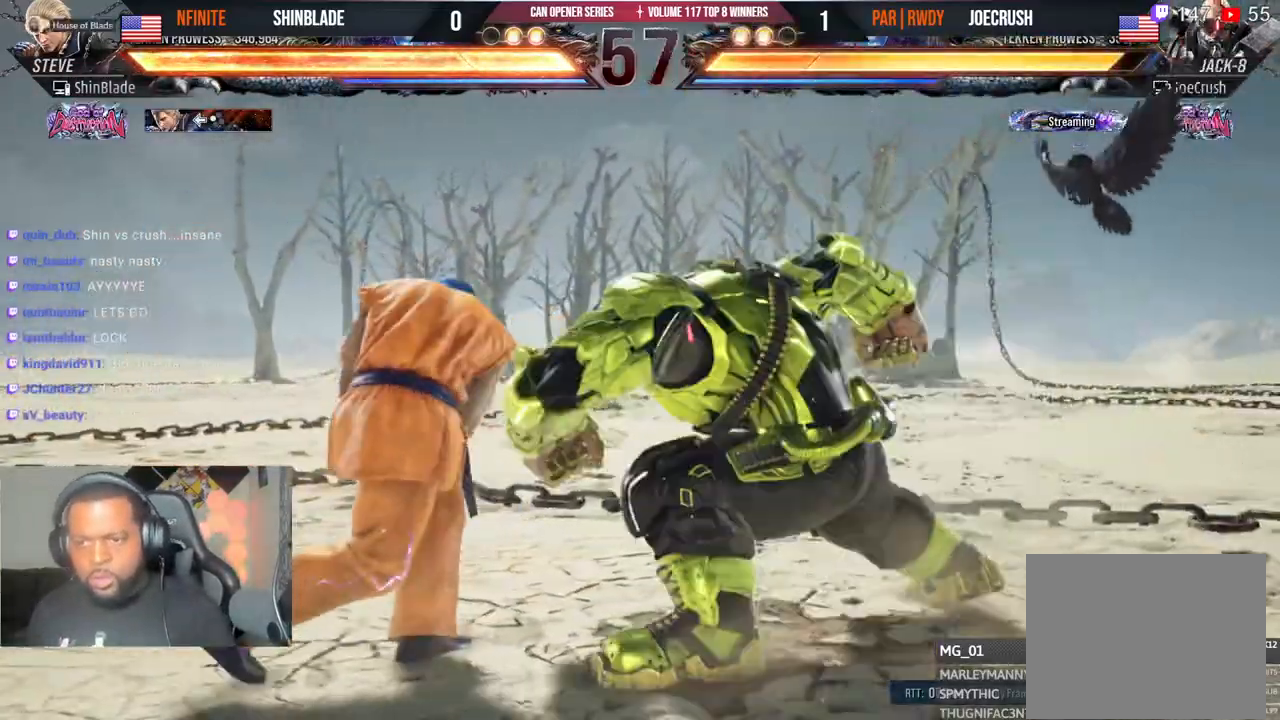
{"dt_ms": 500, "buttons": ["DPAD_LEFT"], "left_stick": "center", "right_stick": "center", "events": [[283, "CROSS", "down"], [367, "CROSS", "up"]]}
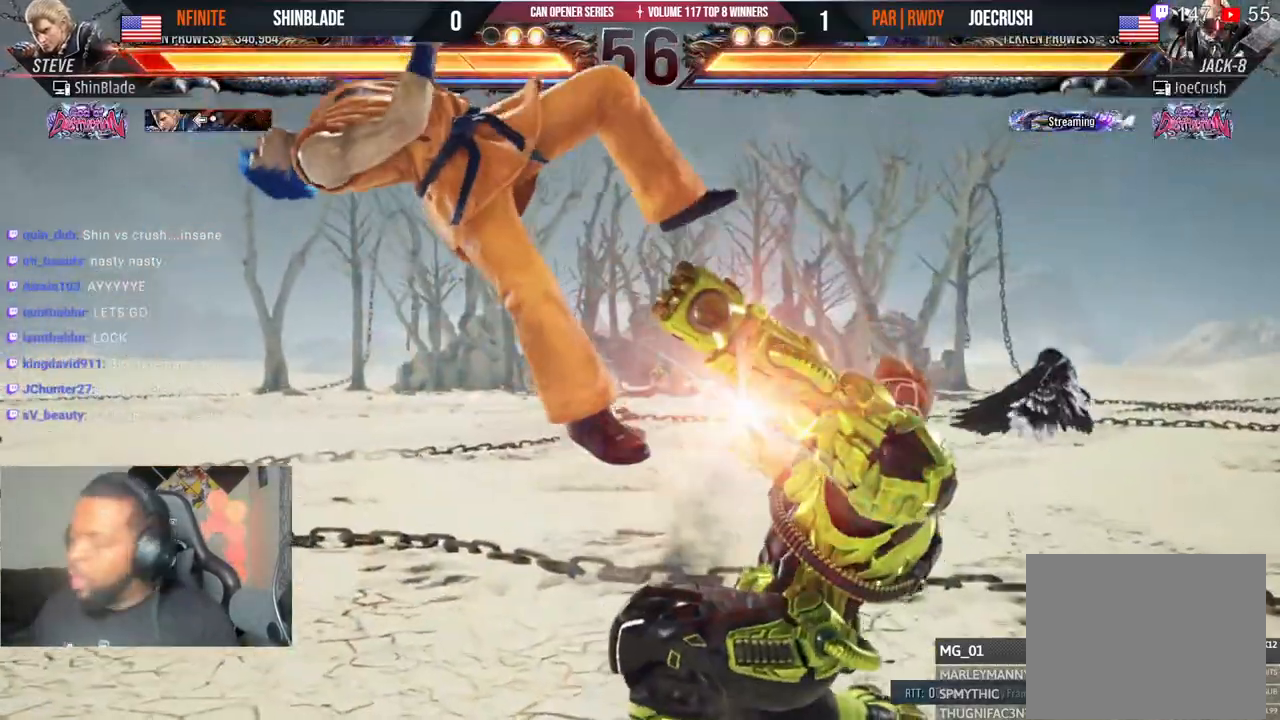
{"dt_ms": 500, "buttons": ["CIRCLE", "DPAD_LEFT"], "left_stick": "center", "right_stick": "center", "events": [[300, "CIRCLE", "down"], [400, "CIRCLE", "up"], [400, "CROSS", "down"], [467, "CIRCLE", "down"], [483, "CROSS", "up"]]}
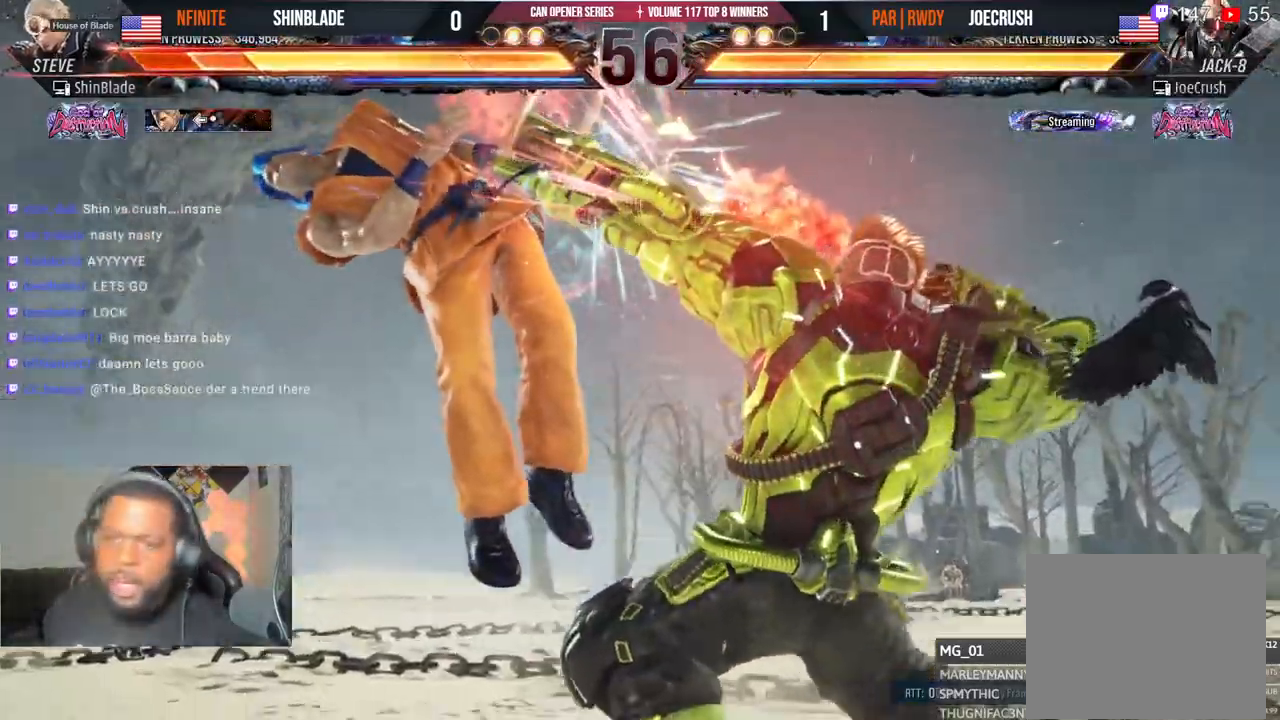
{"dt_ms": 500, "buttons": ["CROSS", "CIRCLE", "DPAD_LEFT"], "left_stick": "center", "right_stick": "center"}
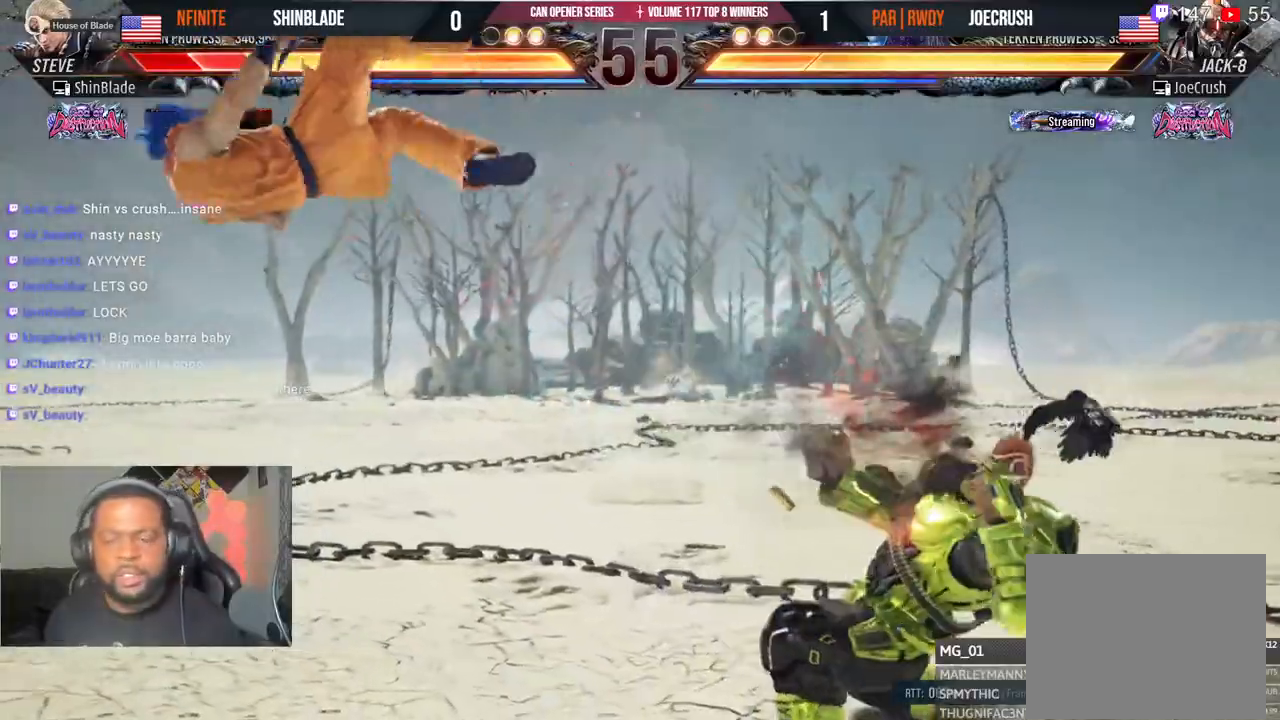
{"dt_ms": 500, "buttons": ["CROSS", "DPAD_LEFT"], "left_stick": "center", "right_stick": "center"}